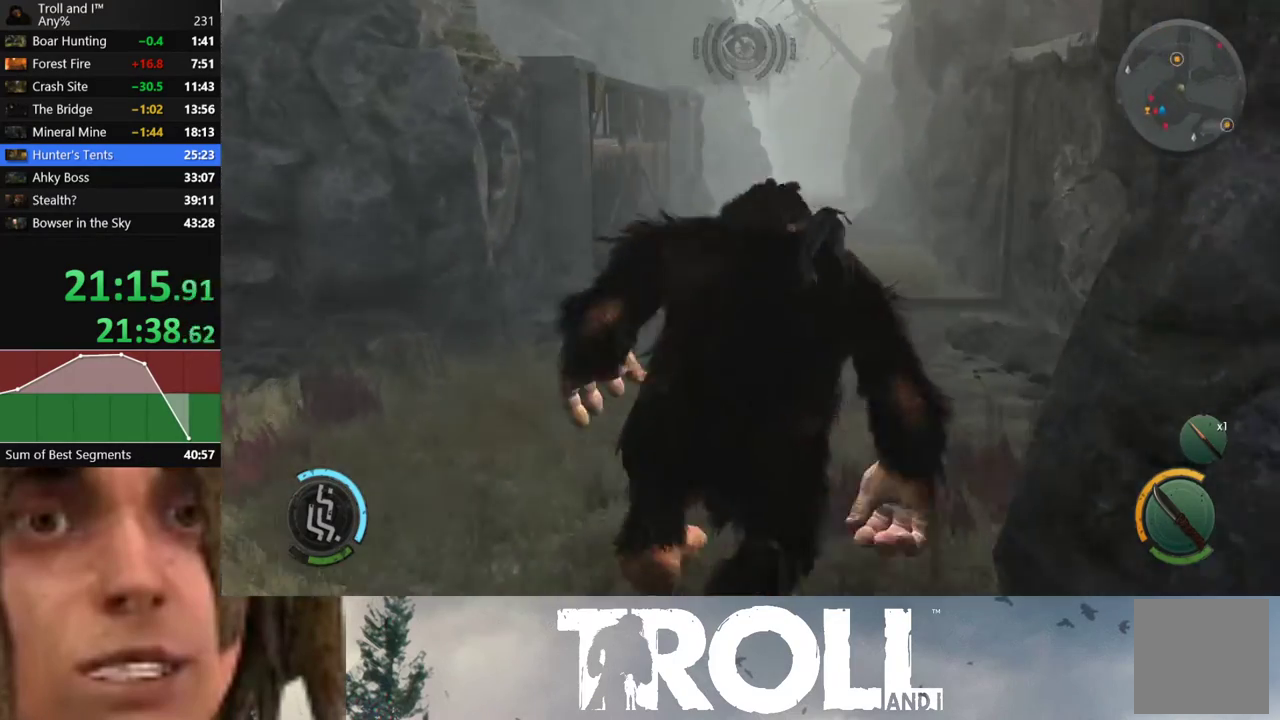
Gameplay with a controller (Xbox layout); each line is a JSON object with the inputs held at the frame after it. "events" lists button and stick changes between this image and that frame as [ms after this image, input, new state], when the widget could be followed in between. Not read: L3 R3.
{"buttons": ["L1"], "left_stick": "up", "right_stick": "center", "events": [[234, "right_stick", "right"], [434, "right_stick", "center"]]}
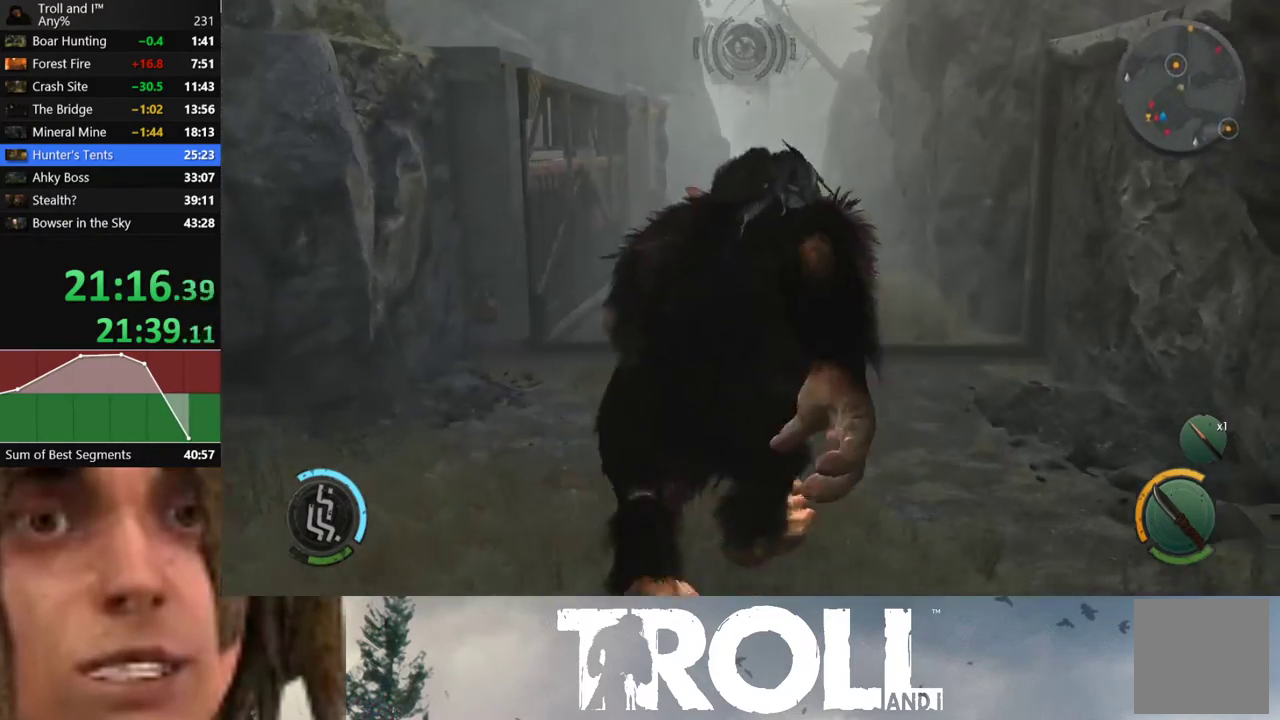
{"buttons": ["L1"], "left_stick": "up", "right_stick": "center", "events": []}
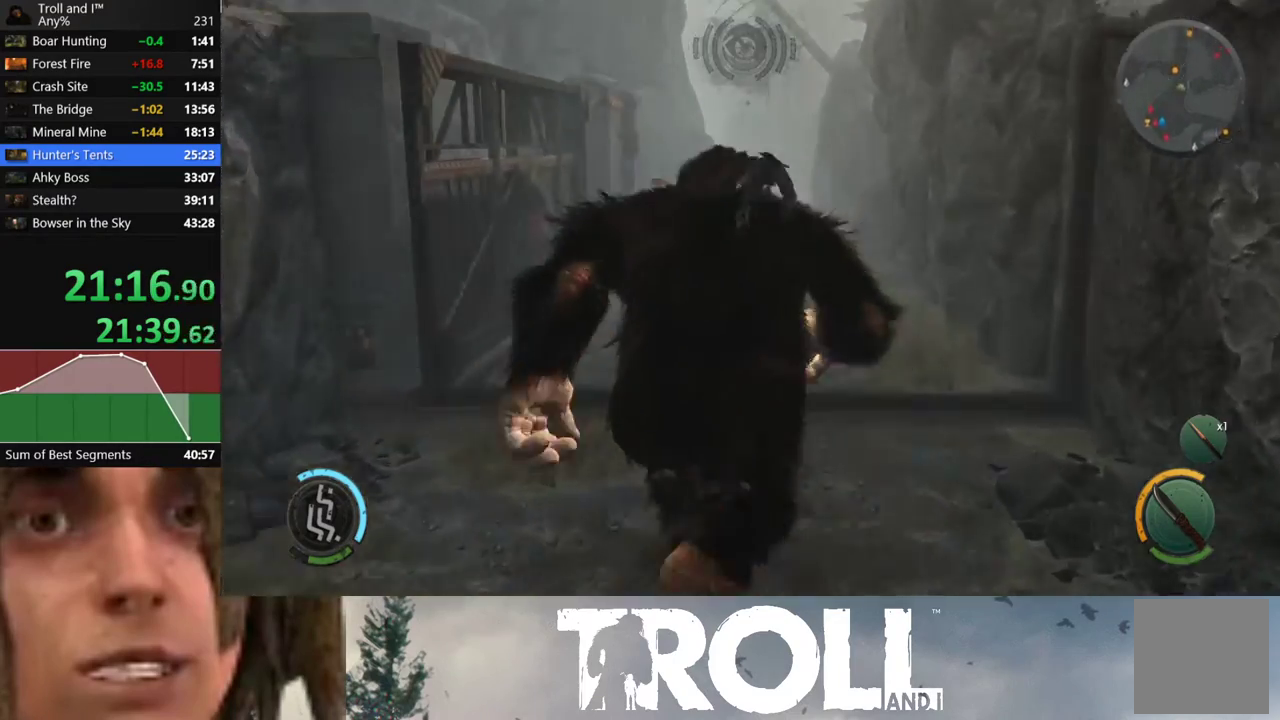
{"buttons": ["L1"], "left_stick": "up", "right_stick": "center", "events": []}
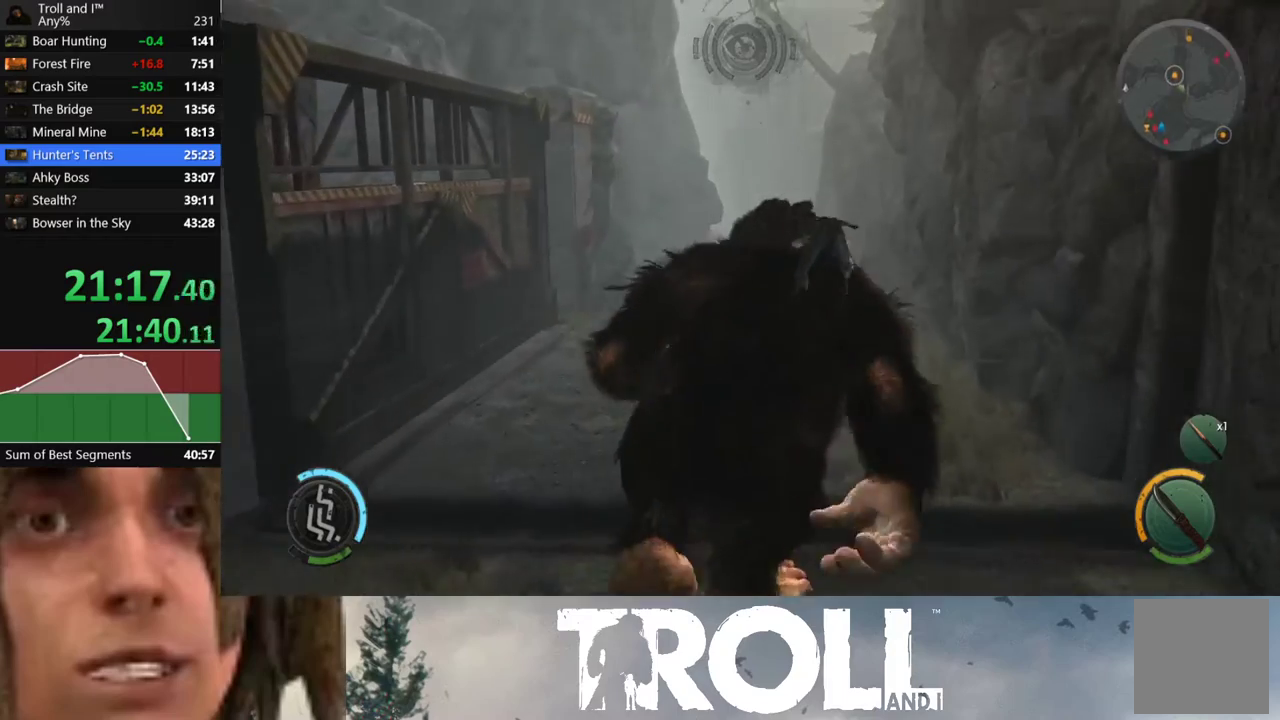
{"buttons": ["L1"], "left_stick": "up", "right_stick": "center", "events": []}
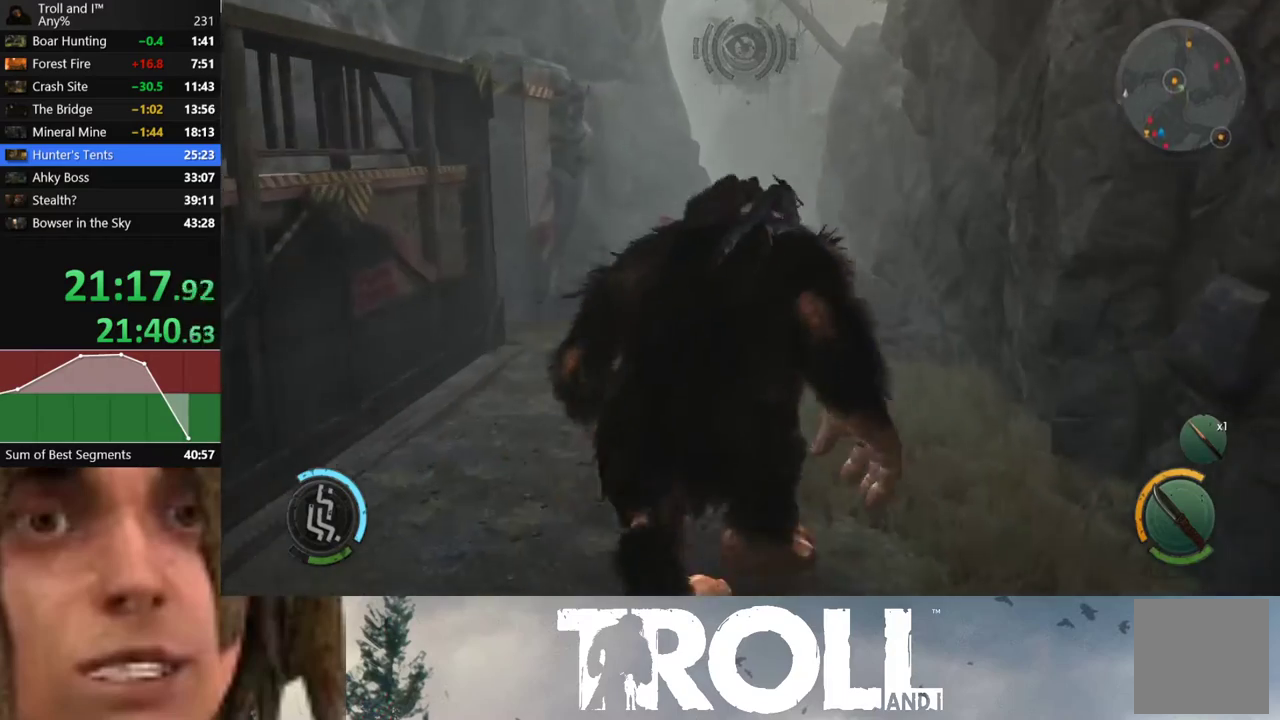
{"buttons": ["L1"], "left_stick": "up", "right_stick": "center", "events": []}
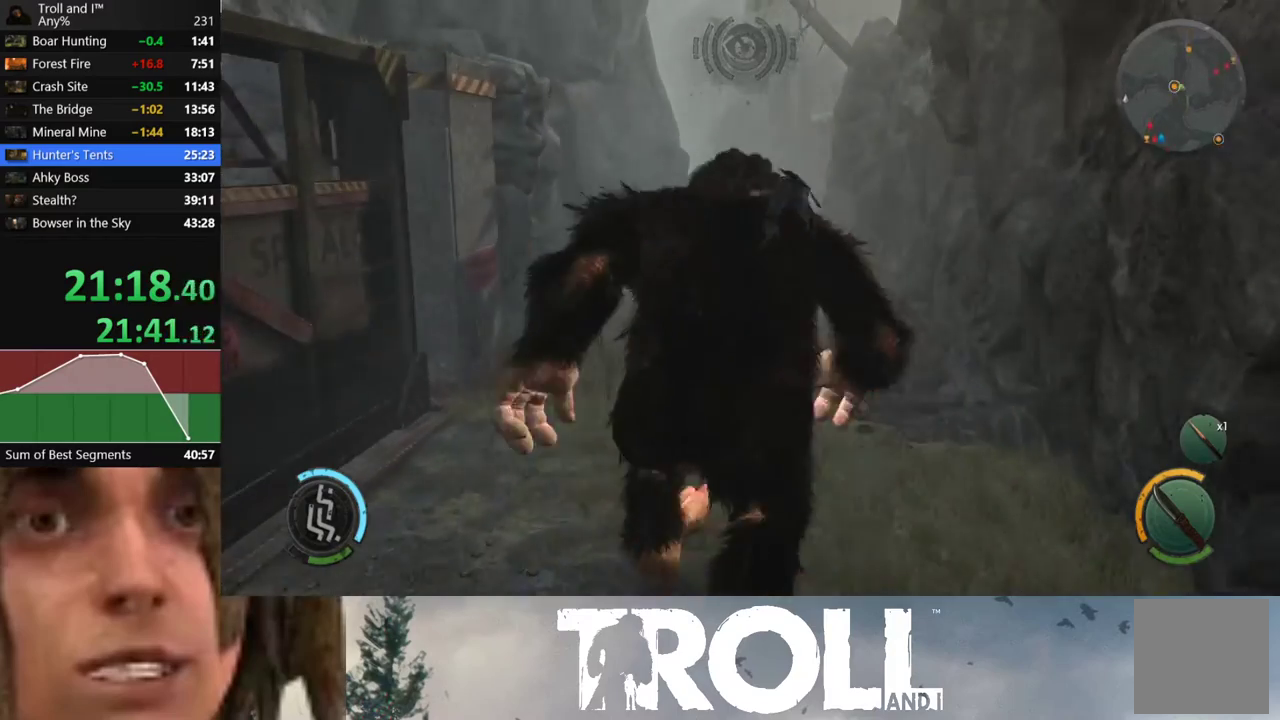
{"buttons": ["L1"], "left_stick": "up", "right_stick": "center", "events": []}
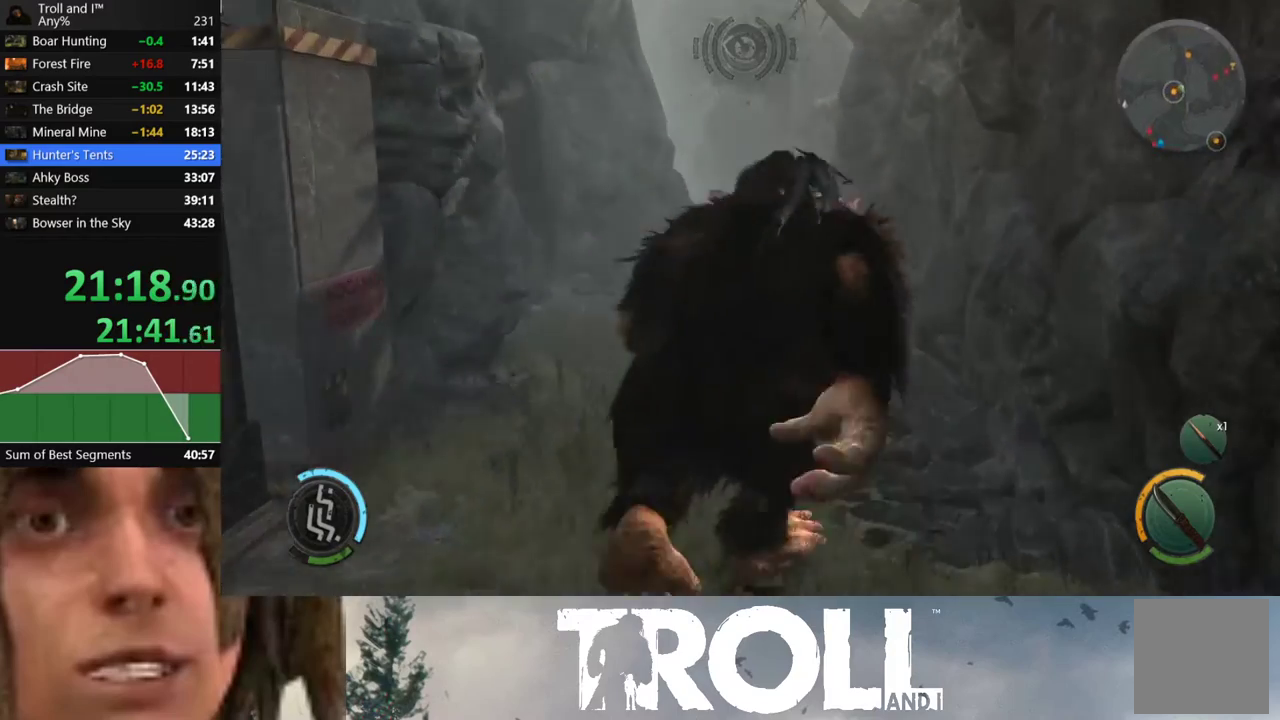
{"buttons": ["L1"], "left_stick": "up", "right_stick": "down-left", "events": [[501, "right_stick", "down-left"]]}
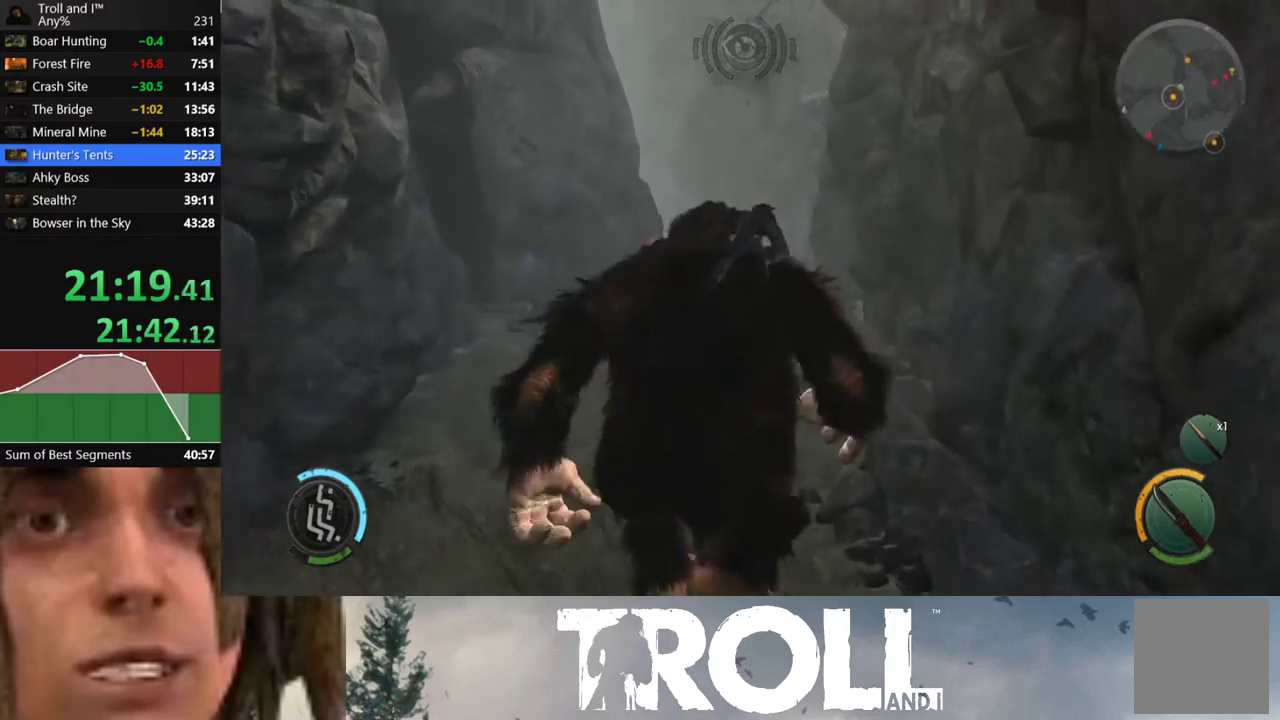
{"buttons": ["L1"], "left_stick": "up", "right_stick": "center", "events": [[200, "right_stick", "center"]]}
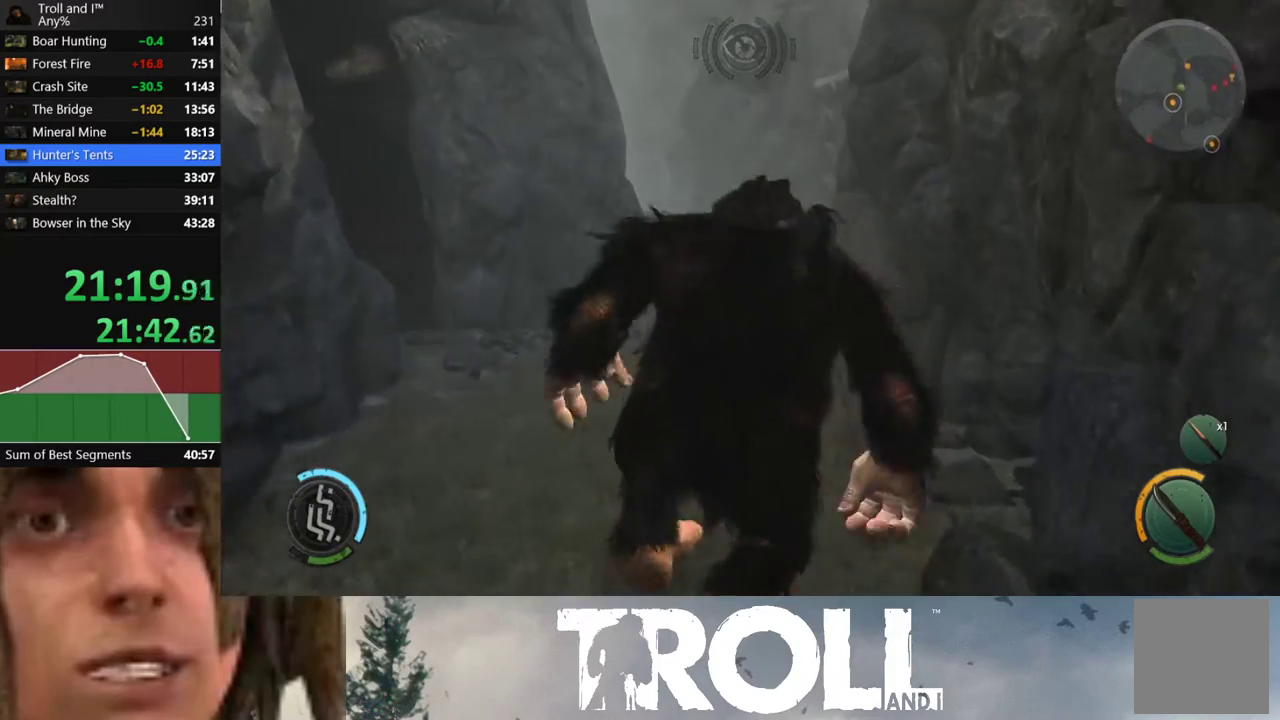
{"buttons": [], "left_stick": "up", "right_stick": "center", "events": [[367, "L1", "up"]]}
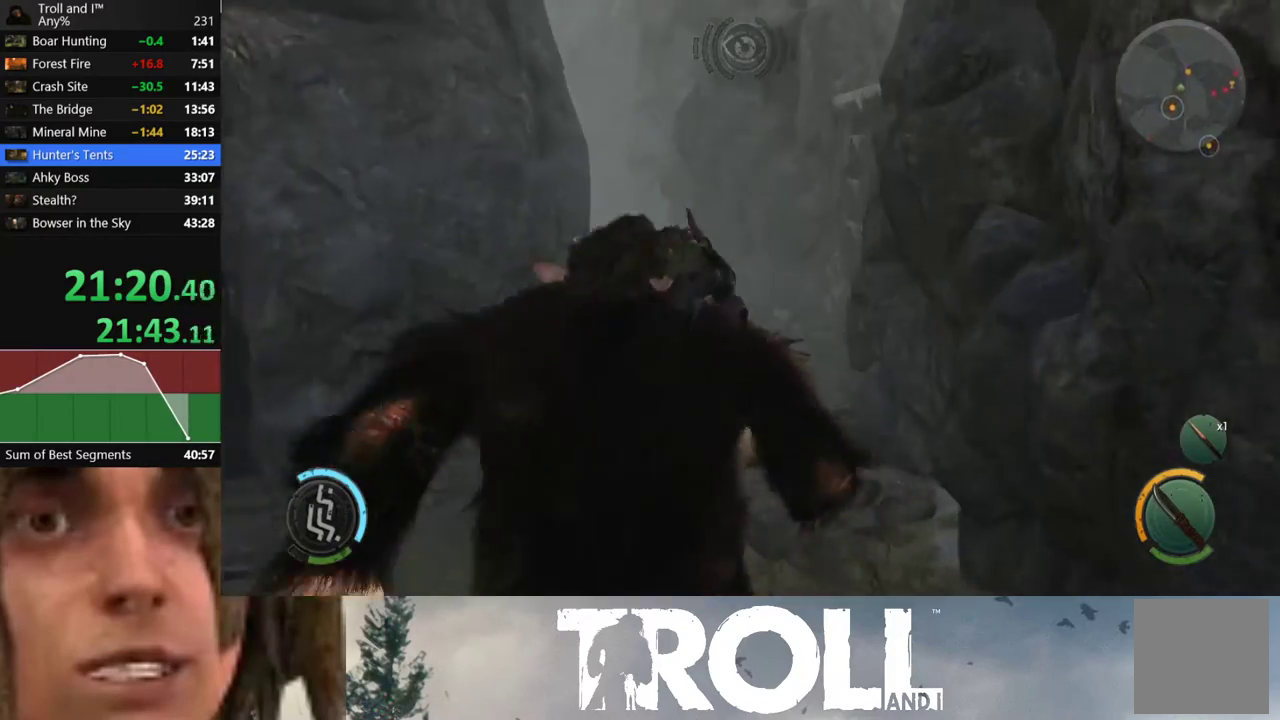
{"buttons": [], "left_stick": "up", "right_stick": "center", "events": []}
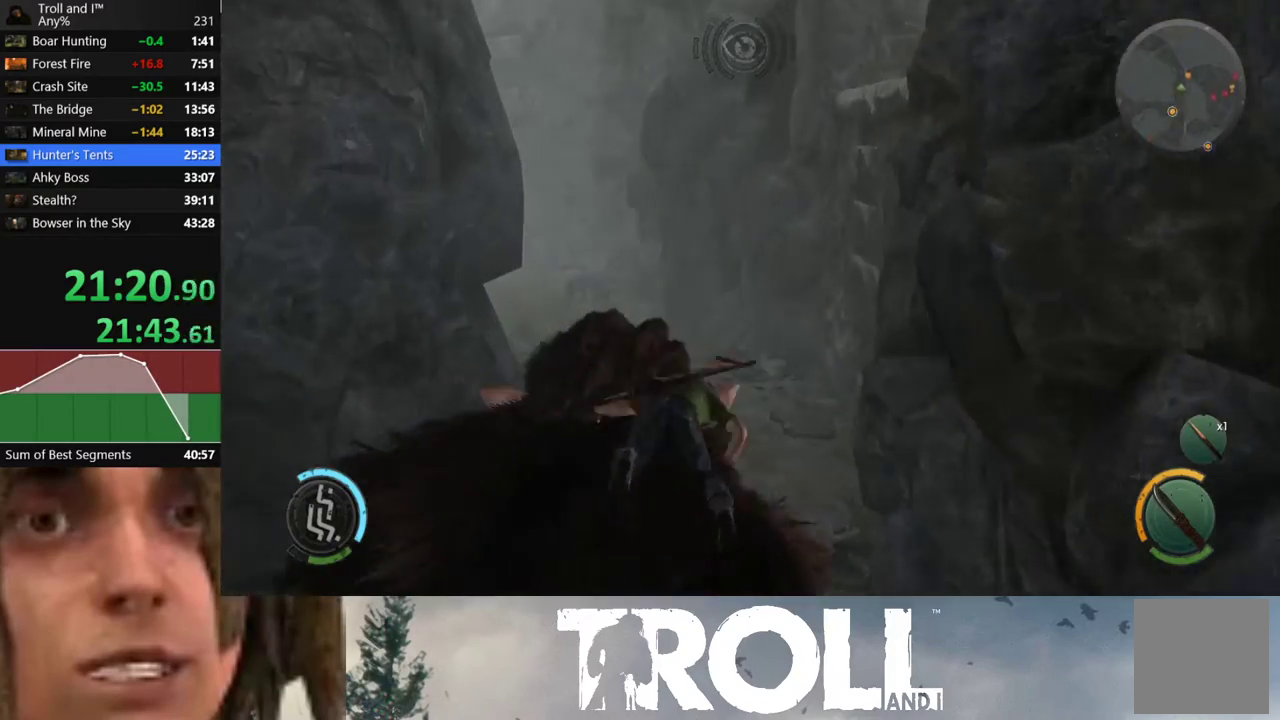
{"buttons": [], "left_stick": "up", "right_stick": "center", "events": []}
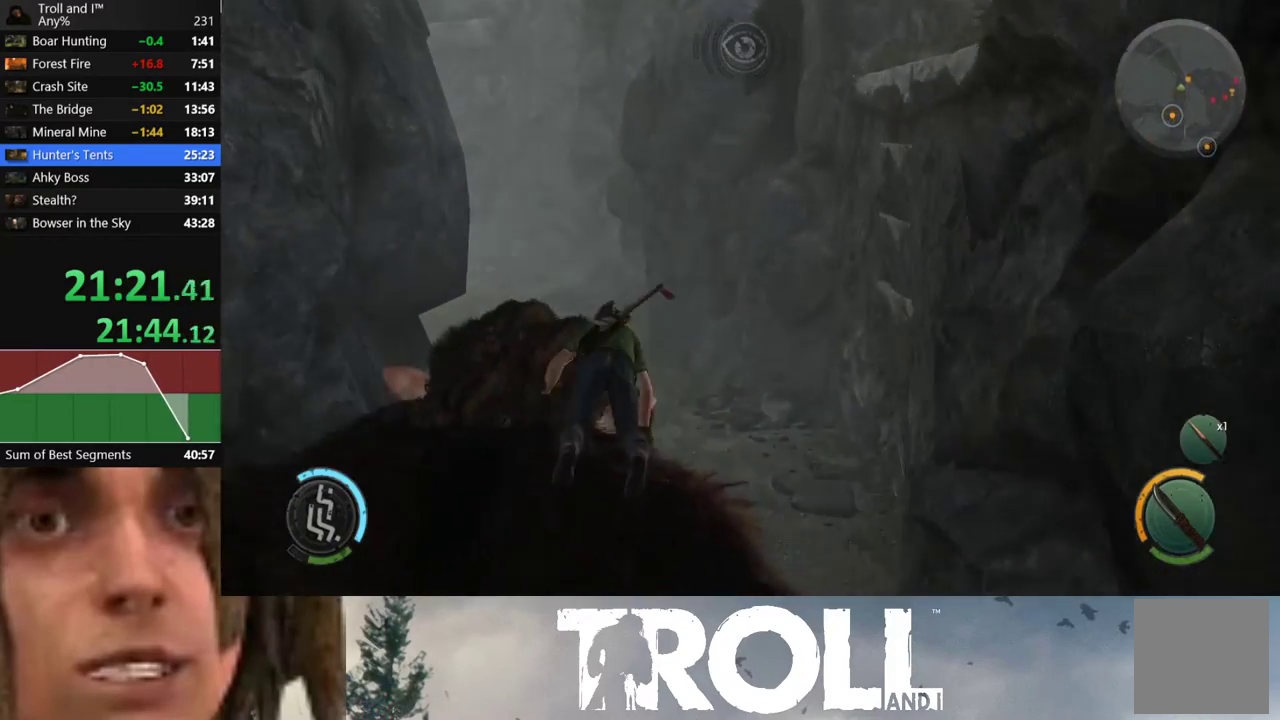
{"buttons": [], "left_stick": "up", "right_stick": "center", "events": []}
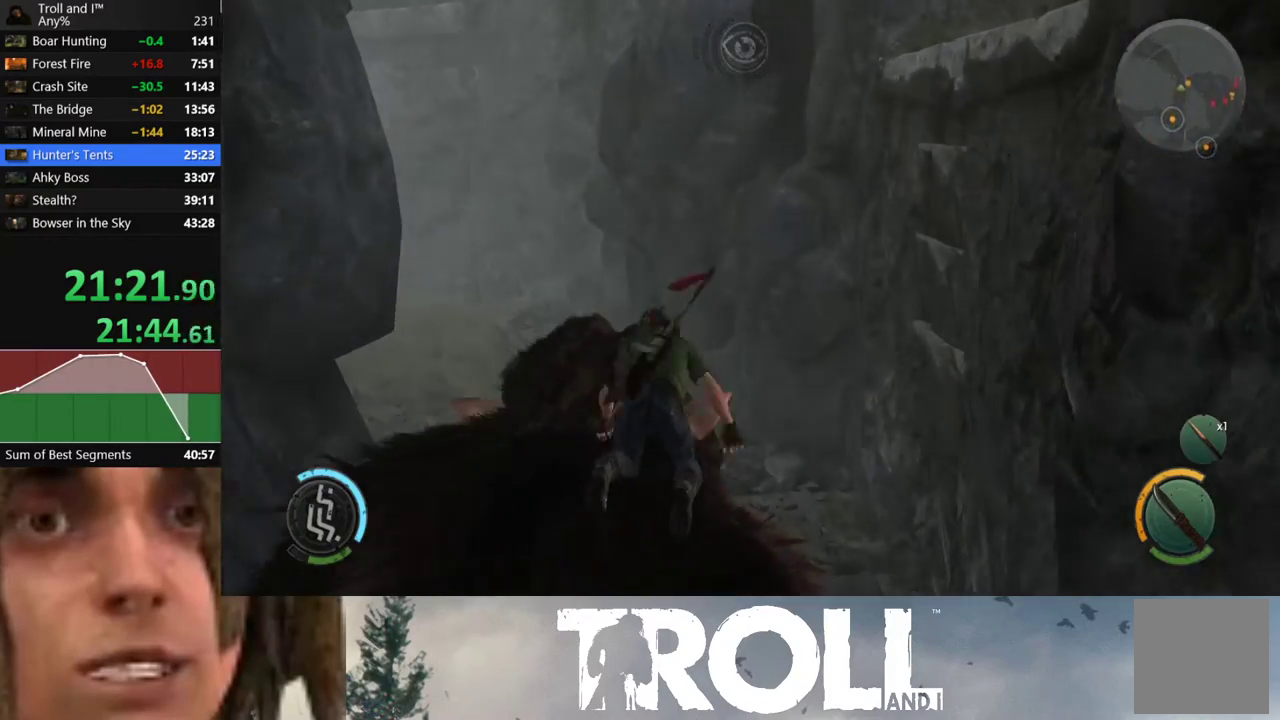
{"buttons": ["X"], "left_stick": "up", "right_stick": "center", "events": [[367, "X", "down"]]}
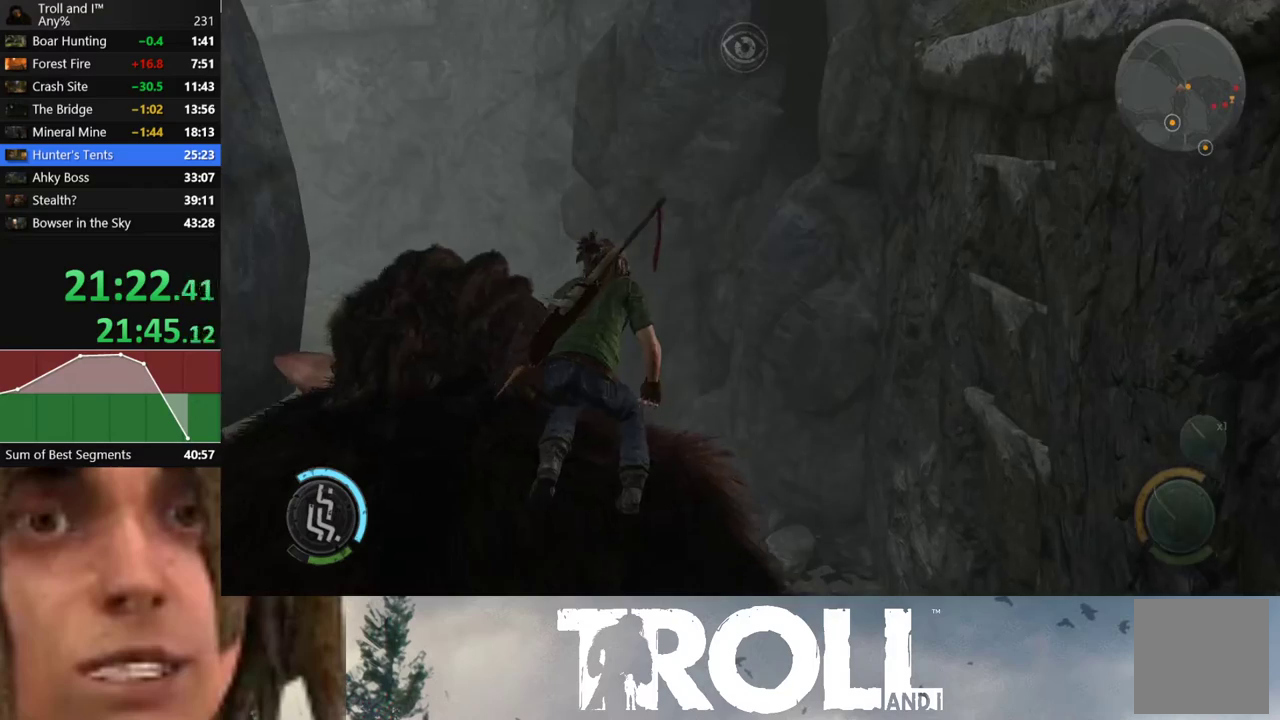
{"buttons": [], "left_stick": "center", "right_stick": "center", "events": [[200, "left_stick", "center"], [400, "X", "up"]]}
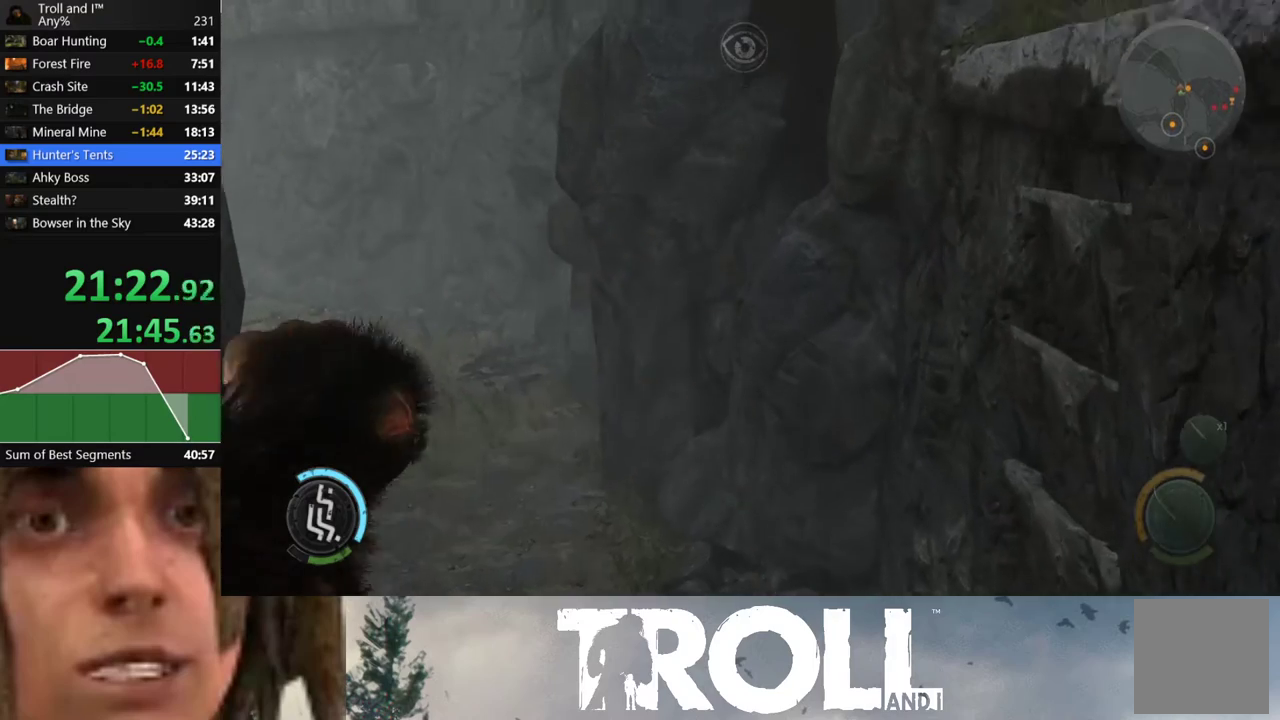
{"buttons": ["R1"], "left_stick": "center", "right_stick": "center", "events": [[67, "R1", "down"], [234, "DPAD_LEFT", "down"], [334, "DPAD_LEFT", "up"], [401, "DPAD_LEFT", "down"], [501, "DPAD_LEFT", "up"]]}
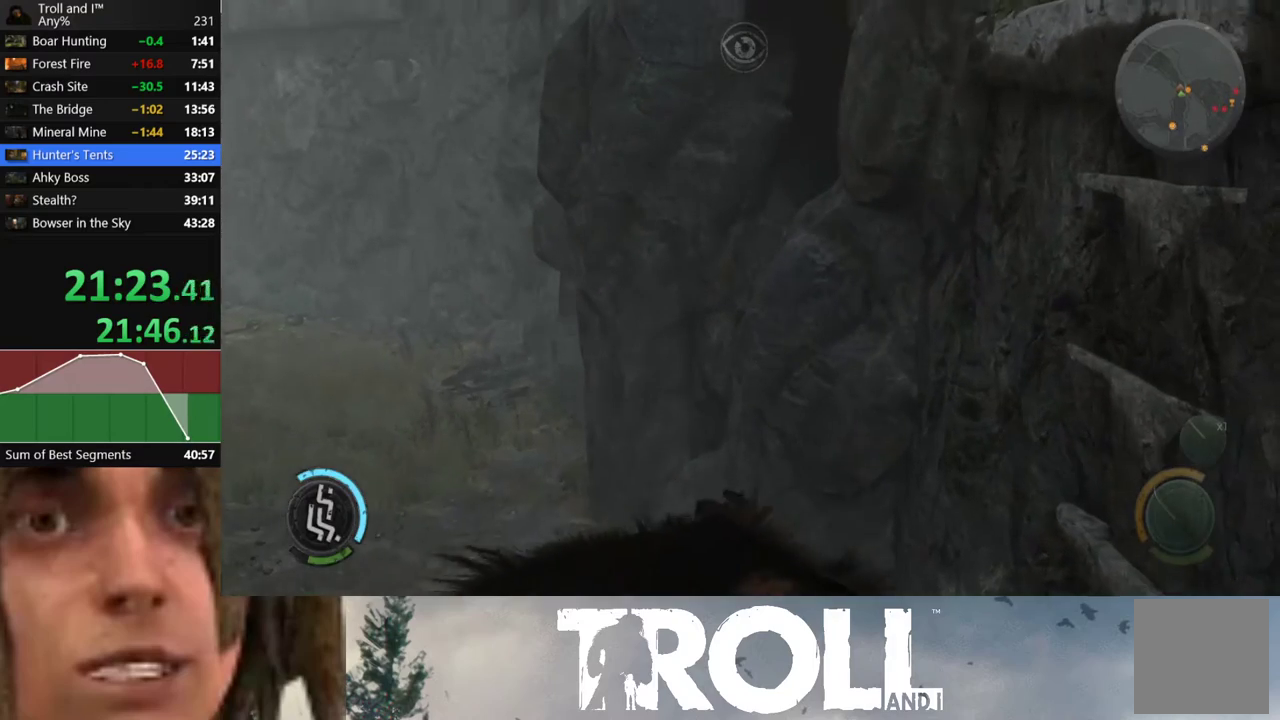
{"buttons": ["R1"], "left_stick": "center", "right_stick": "center", "events": [[66, "DPAD_LEFT", "down"], [133, "DPAD_LEFT", "up"], [233, "DPAD_LEFT", "down"], [300, "DPAD_LEFT", "up"], [367, "DPAD_LEFT", "down"], [433, "DPAD_LEFT", "up"]]}
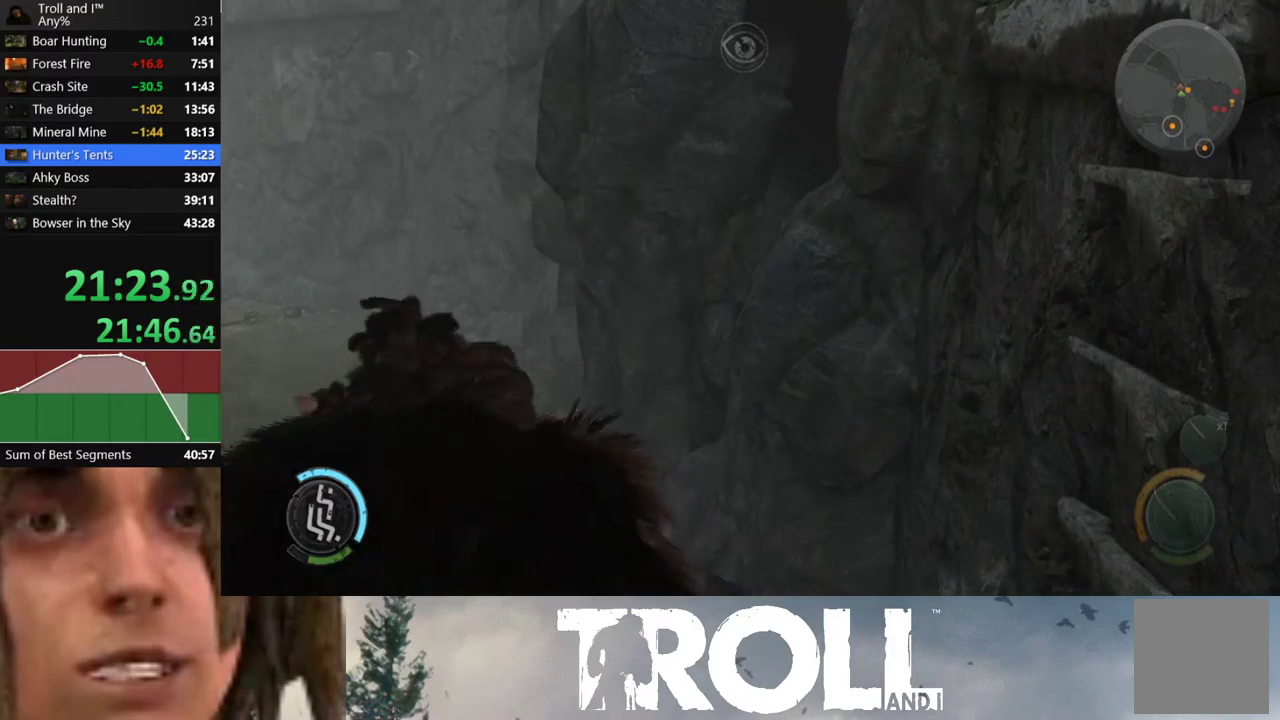
{"buttons": ["R1", "DPAD_LEFT"], "left_stick": "center", "right_stick": "center", "events": [[34, "DPAD_LEFT", "down"], [100, "DPAD_LEFT", "up"], [167, "DPAD_LEFT", "down"], [267, "DPAD_LEFT", "up"], [334, "DPAD_LEFT", "down"], [401, "DPAD_LEFT", "up"], [467, "DPAD_LEFT", "down"]]}
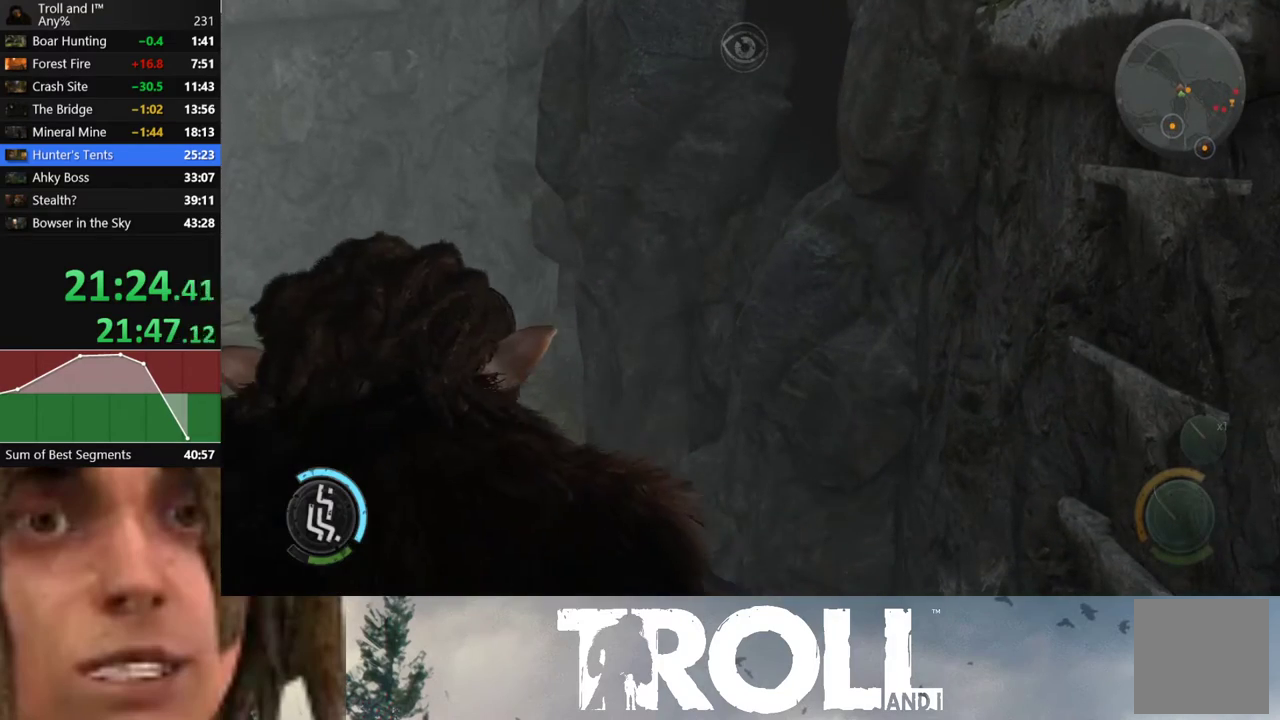
{"buttons": ["R1"], "left_stick": "center", "right_stick": "center", "events": [[33, "DPAD_LEFT", "up"], [133, "DPAD_LEFT", "down"], [200, "DPAD_LEFT", "up"], [300, "DPAD_LEFT", "down"], [367, "DPAD_LEFT", "up"]]}
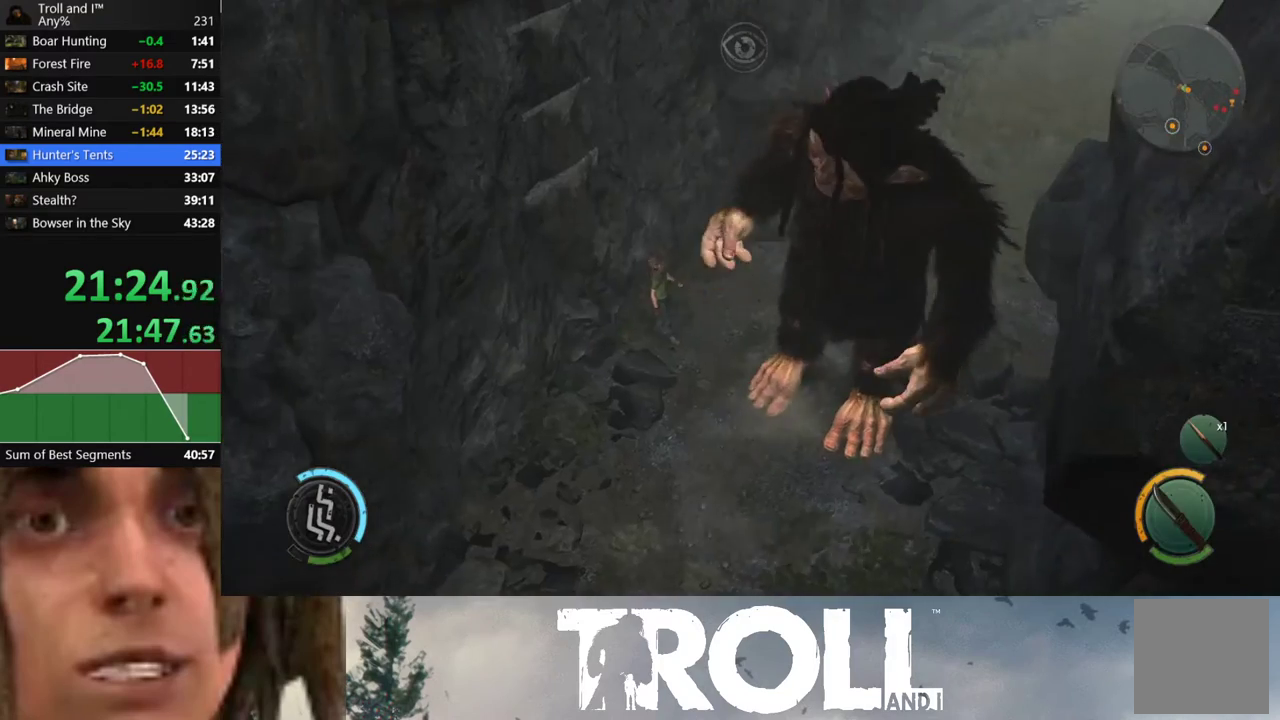
{"buttons": [], "left_stick": "center", "right_stick": "left", "events": [[367, "R1", "up"], [501, "right_stick", "left"]]}
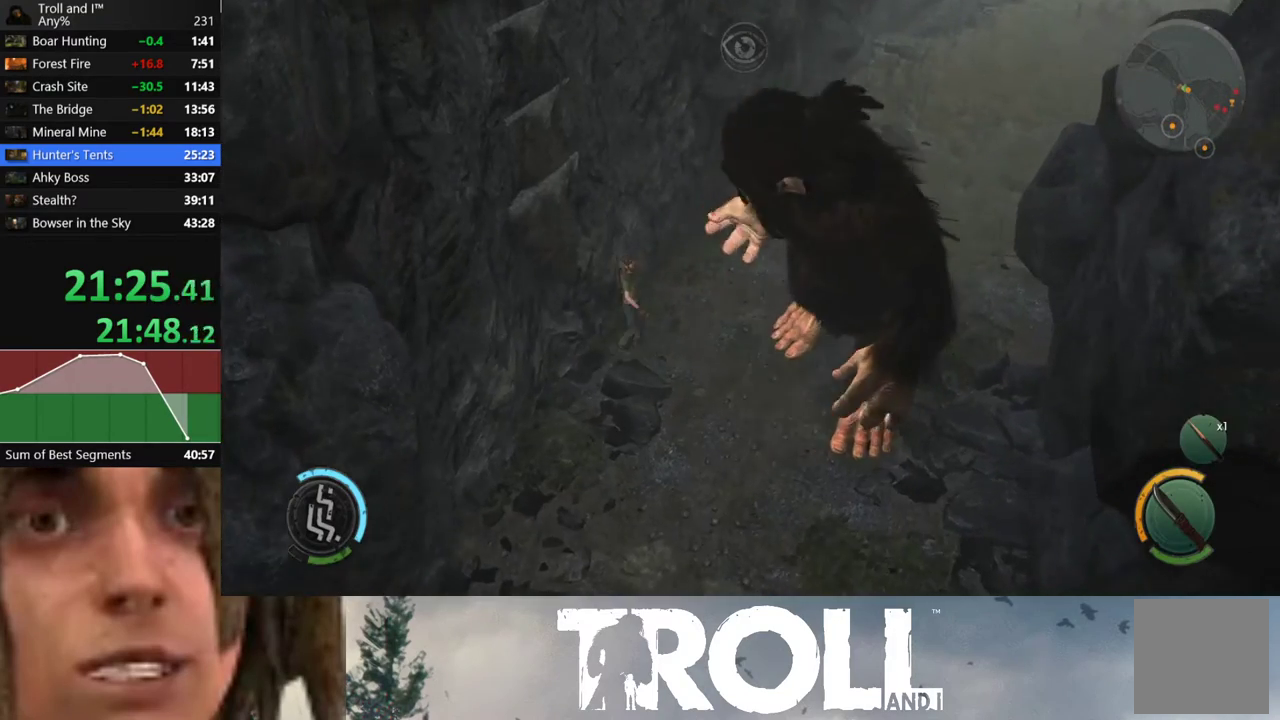
{"buttons": [], "left_stick": "center", "right_stick": "left", "events": []}
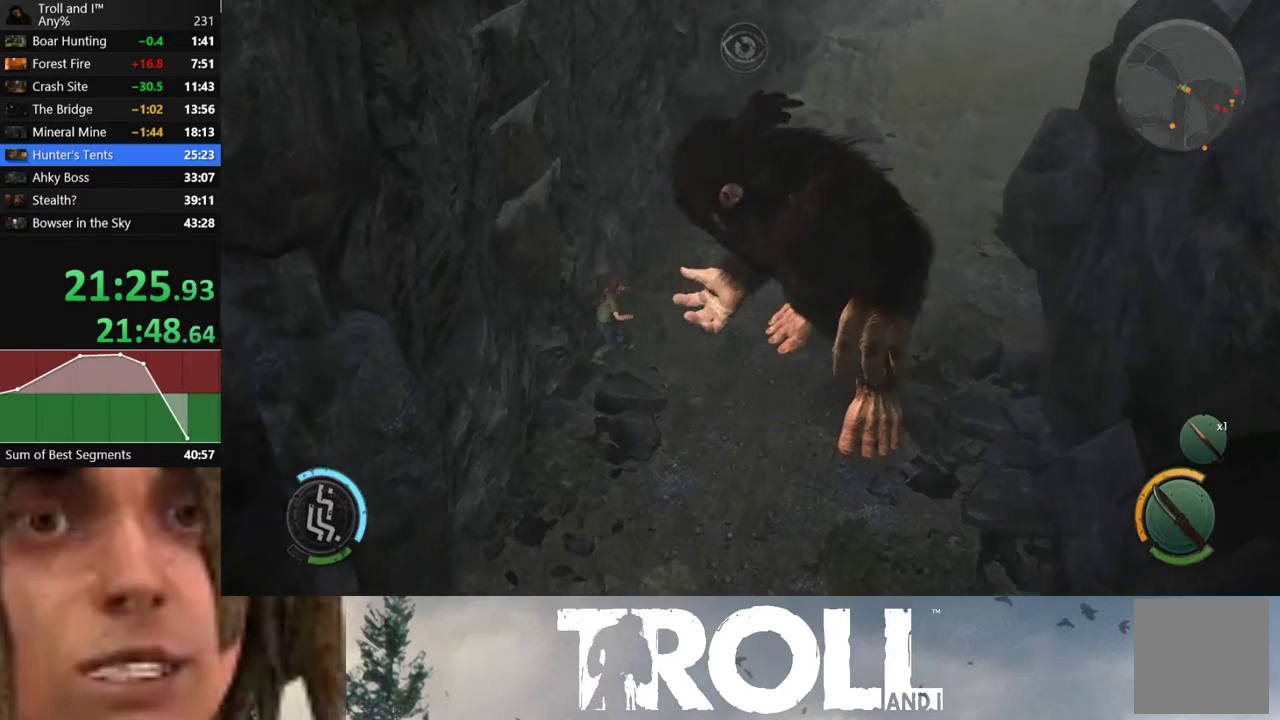
{"buttons": [], "left_stick": "center", "right_stick": "left", "events": []}
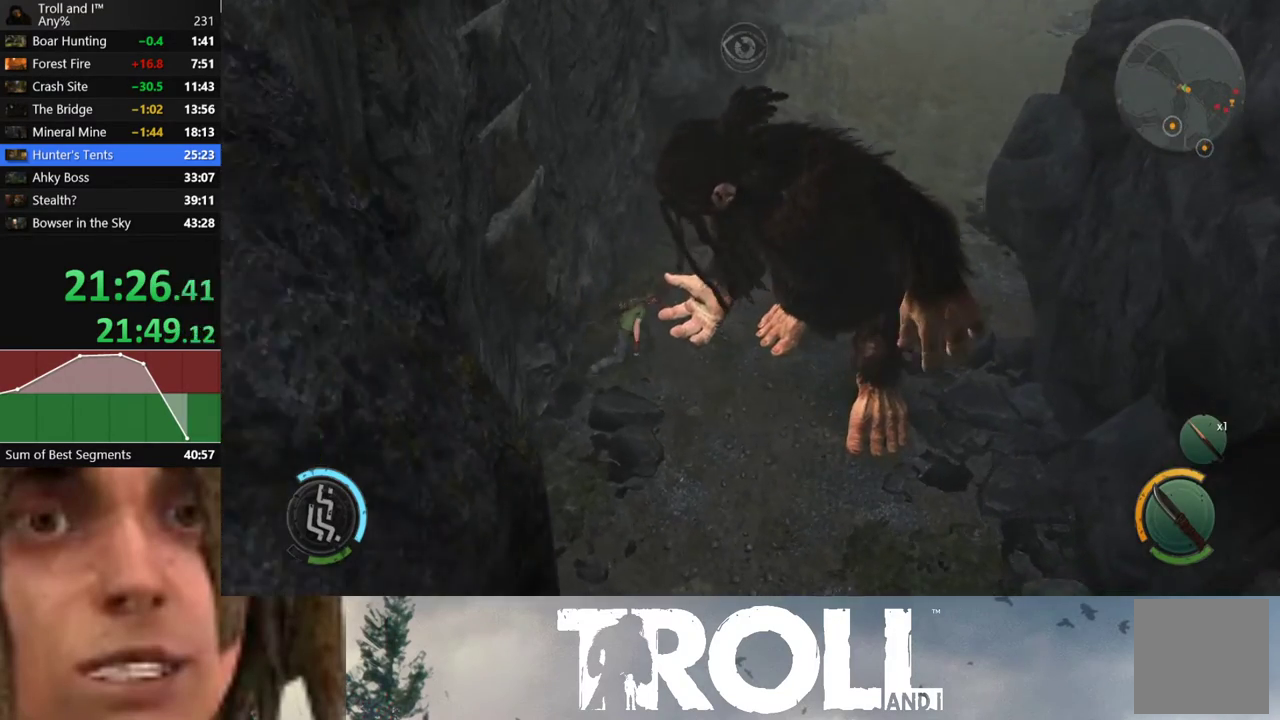
{"buttons": [], "left_stick": "left", "right_stick": "left", "events": [[433, "left_stick", "left"]]}
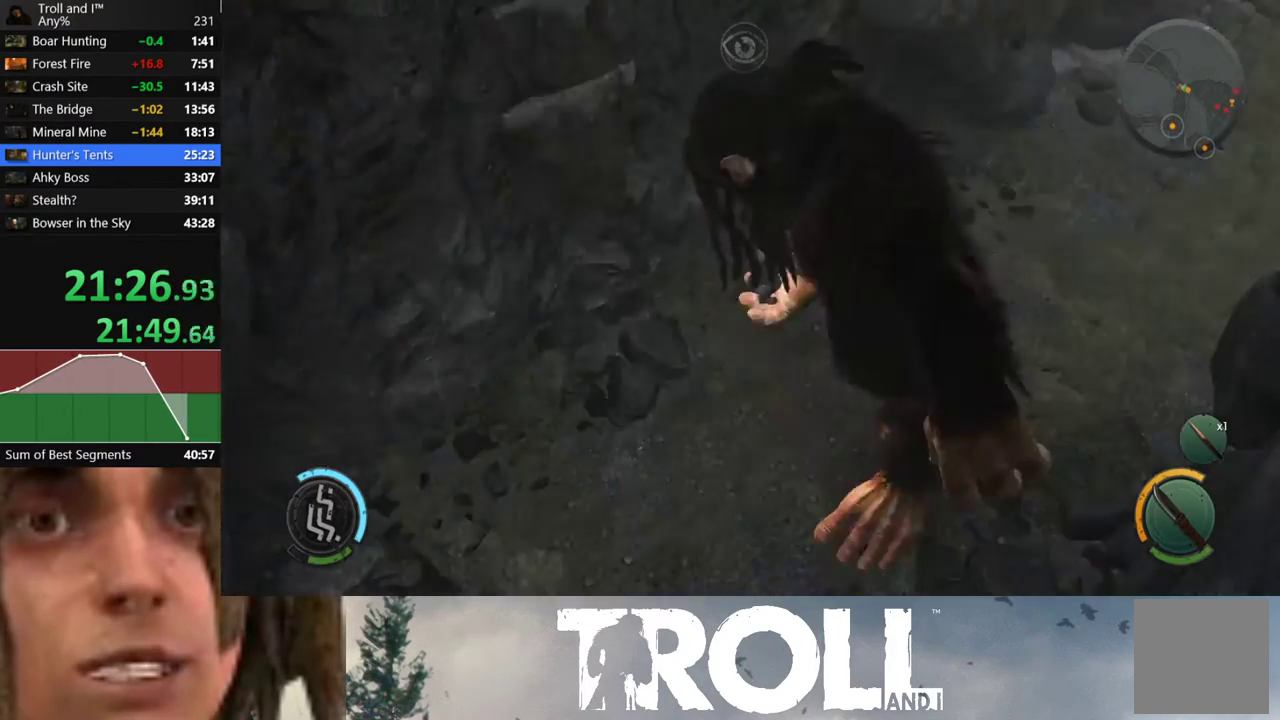
{"buttons": ["L1"], "left_stick": "up-left", "right_stick": "left", "events": [[134, "left_stick", "up-left"], [234, "L1", "down"], [401, "right_stick", "center"], [501, "right_stick", "left"]]}
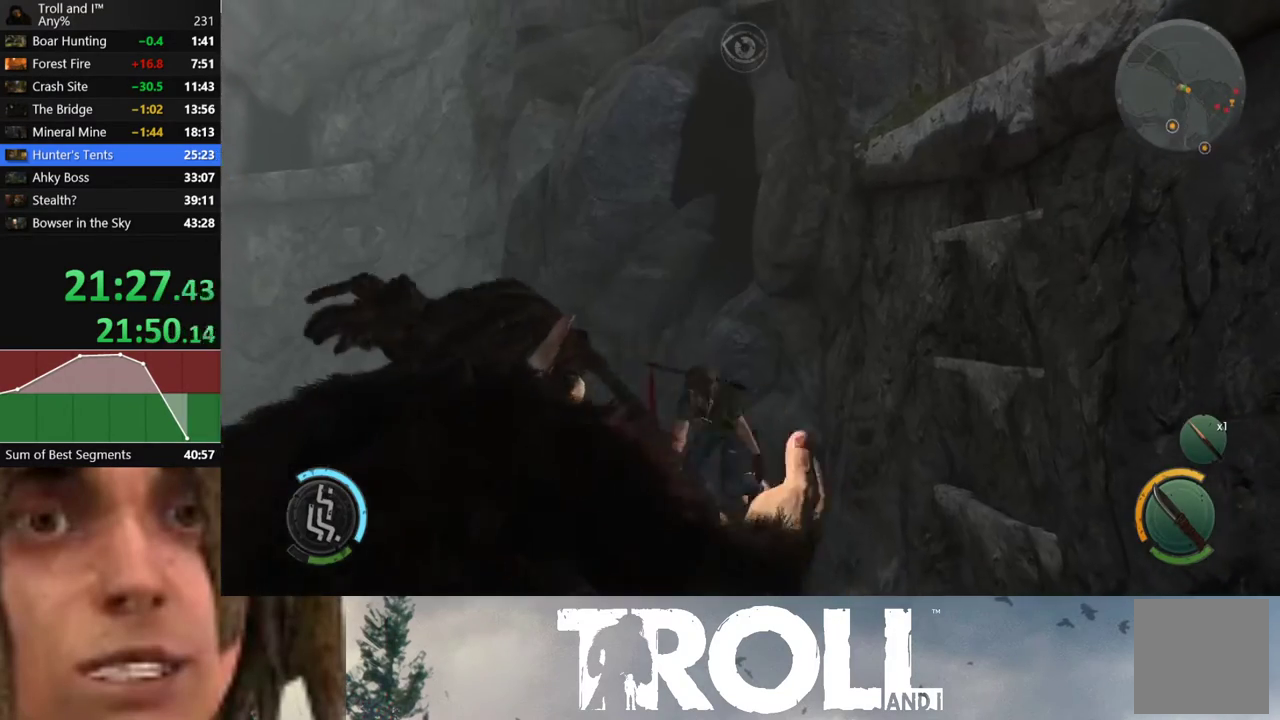
{"buttons": ["L1"], "left_stick": "up", "right_stick": "left", "events": [[200, "left_stick", "up"]]}
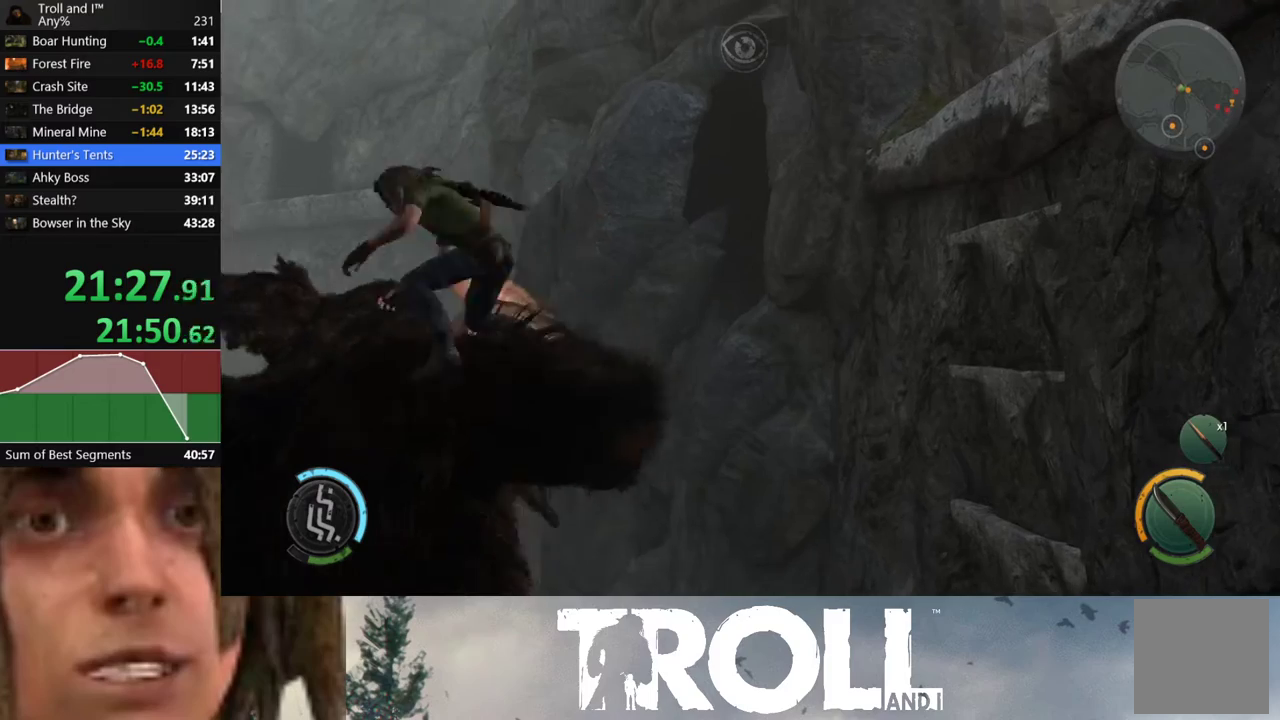
{"buttons": ["L1"], "left_stick": "up", "right_stick": "left", "events": []}
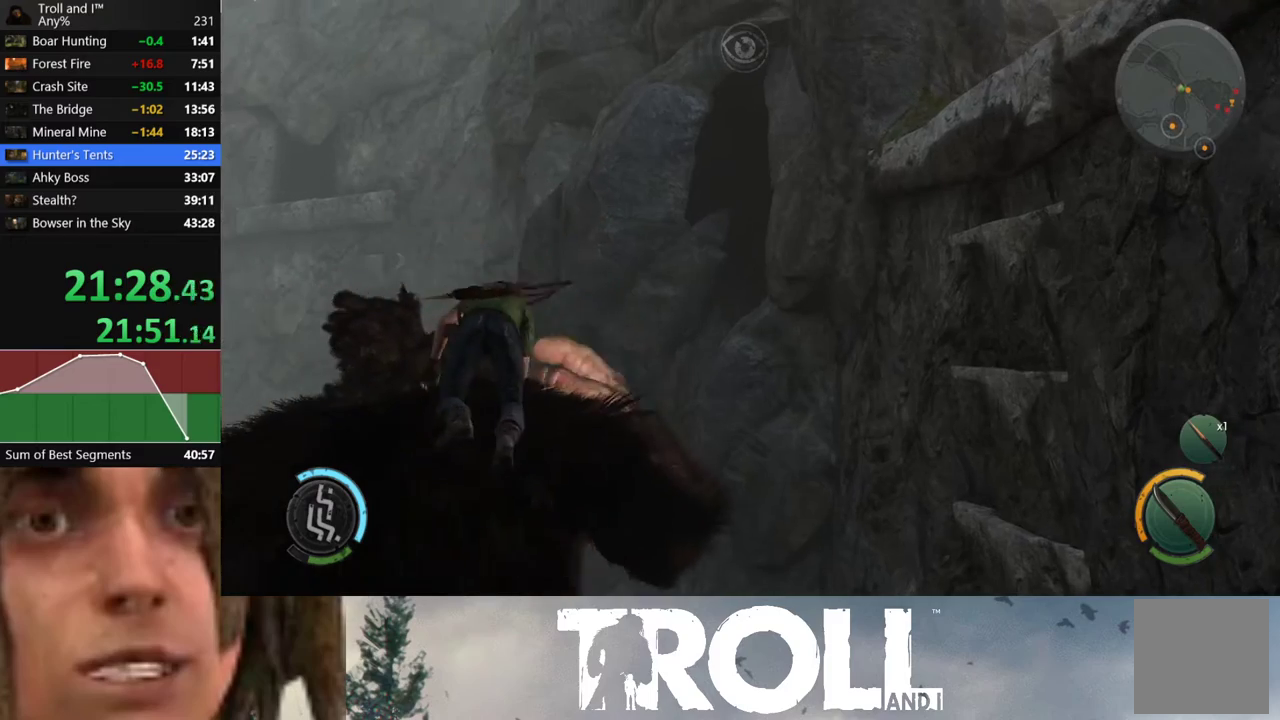
{"buttons": ["L1"], "left_stick": "up", "right_stick": "left", "events": []}
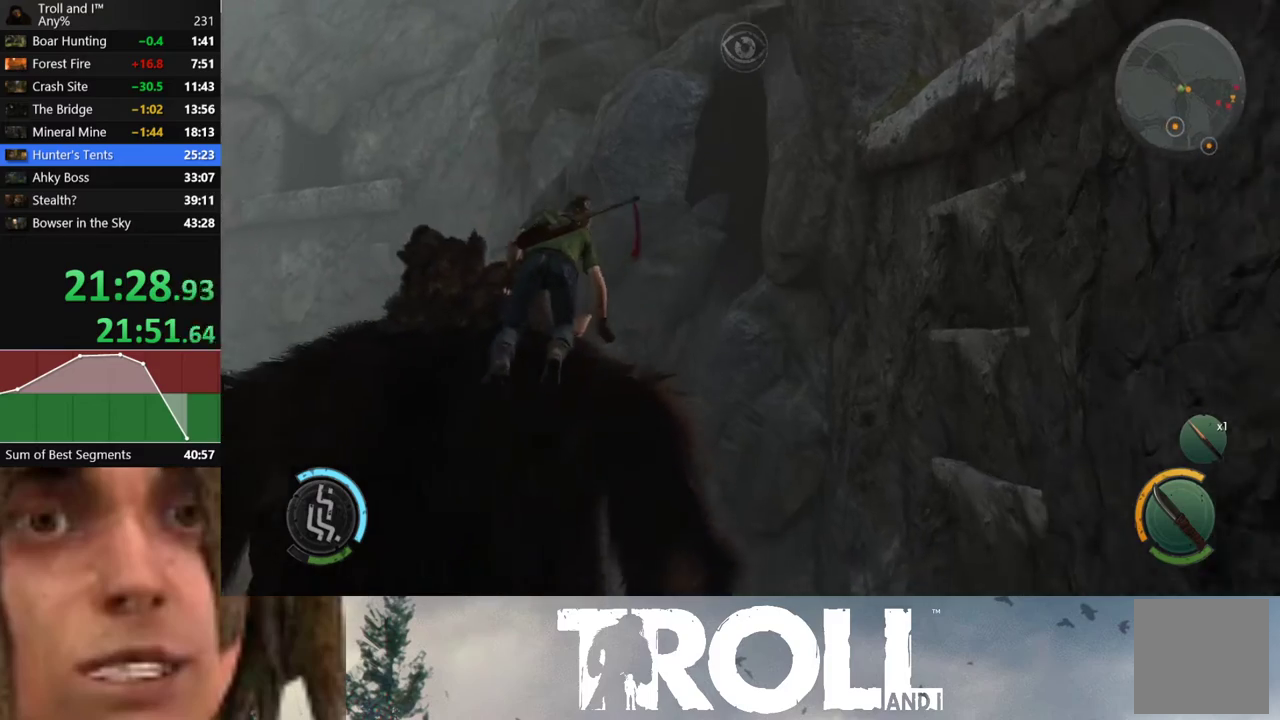
{"buttons": ["L1"], "left_stick": "up", "right_stick": "center", "events": [[434, "right_stick", "center"]]}
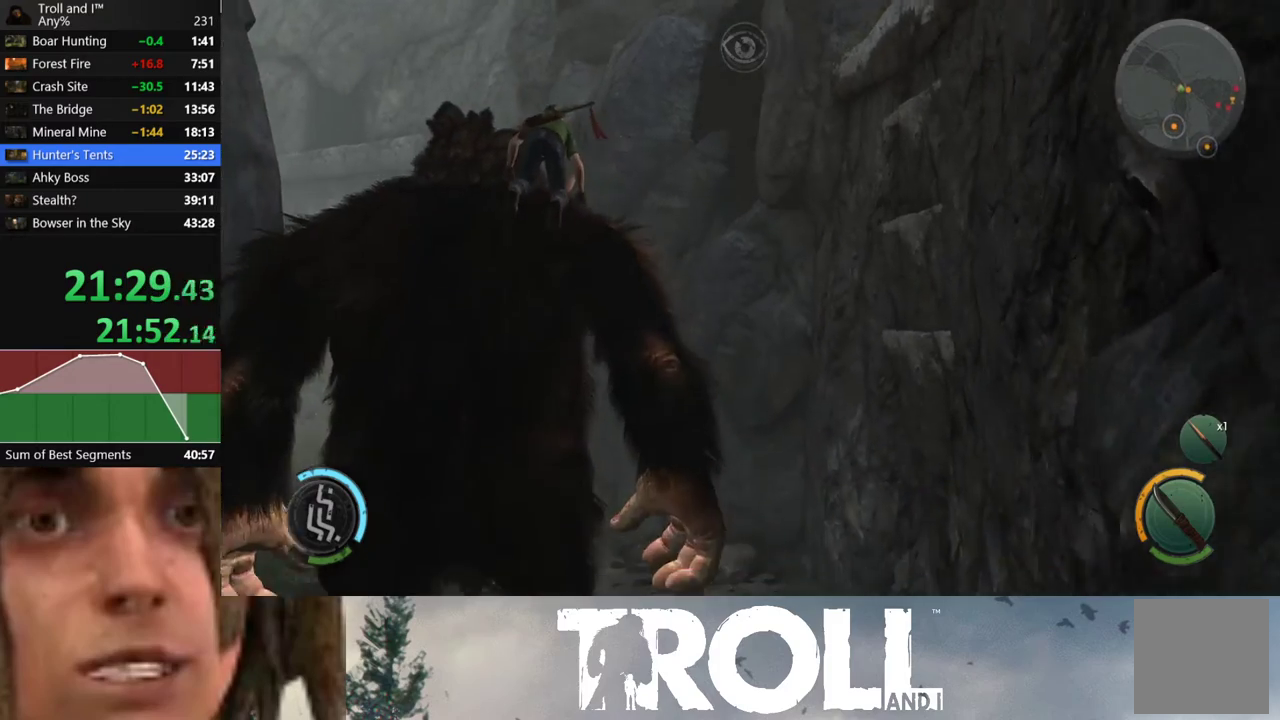
{"buttons": ["L1"], "left_stick": "up", "right_stick": "center", "events": []}
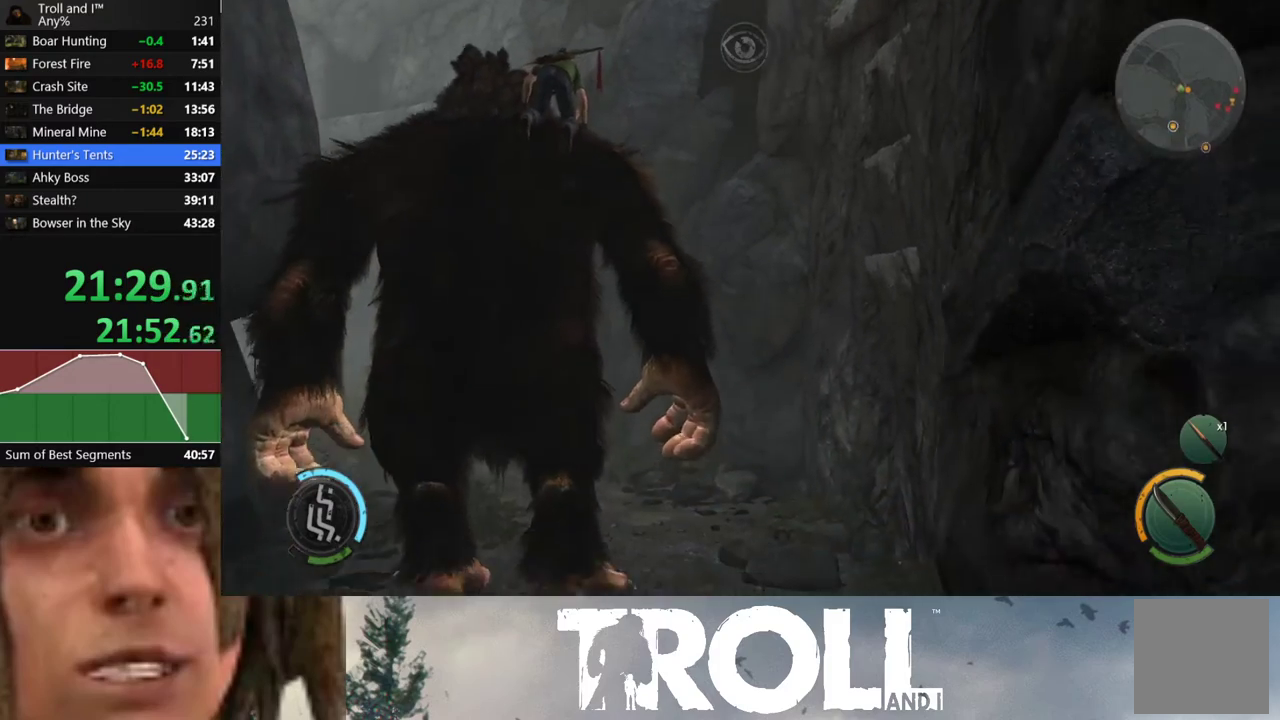
{"buttons": ["L1"], "left_stick": "up-left", "right_stick": "center", "events": [[467, "left_stick", "up-left"]]}